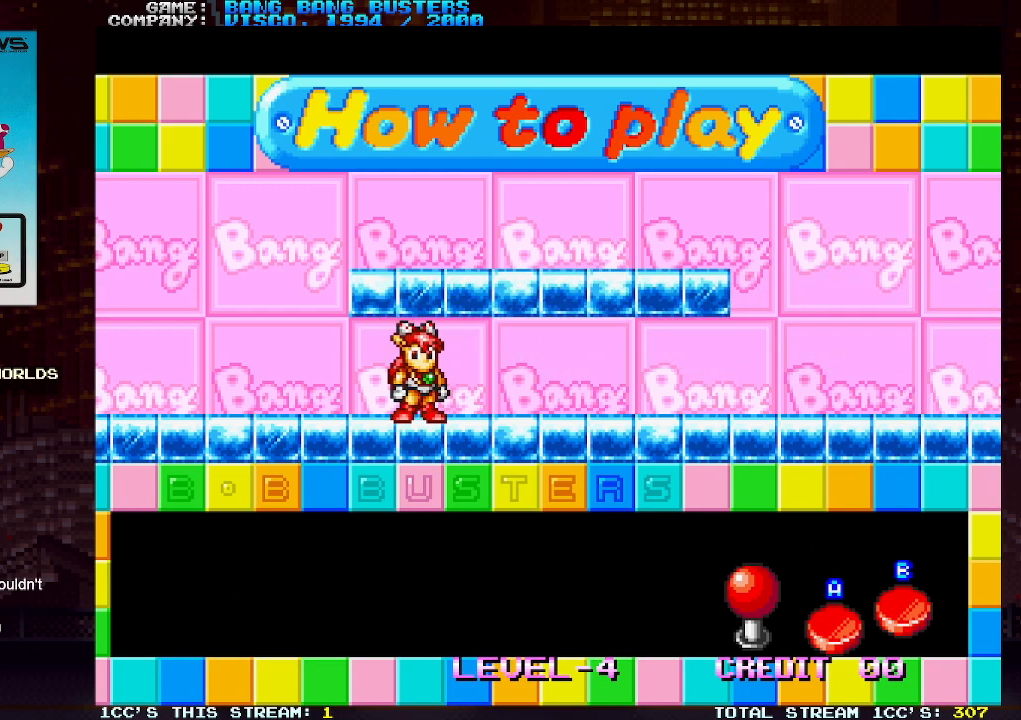
Gameplay with a controller (arcade stick); each line is a JSON object with the inputs held at the frame after it. "events" lists button and stick changes between this image and that frame as [ms after this image, input, new state], when the widget could be followed in between. Not read: L3 R3.
{"buttons": [], "left_stick": "center", "events": [[383, "SQUARE", "down"], [483, "SQUARE", "up"]]}
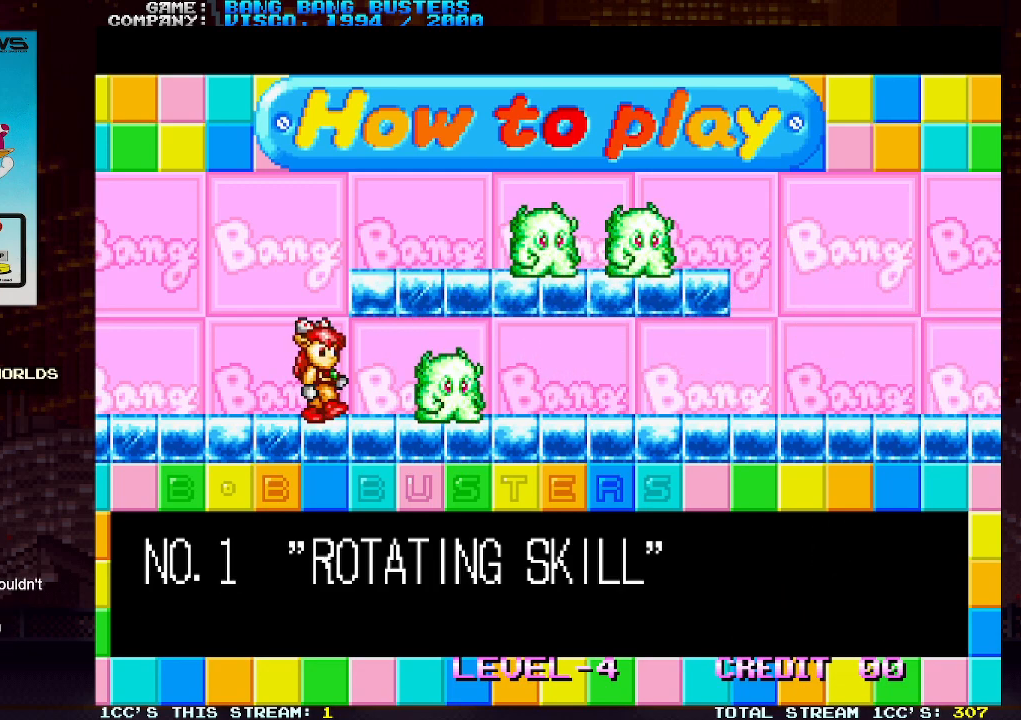
{"buttons": [], "left_stick": "center", "events": [[250, "SQUARE", "down"], [283, "SQUARE", "up"], [383, "SQUARE", "down"], [433, "SQUARE", "up"]]}
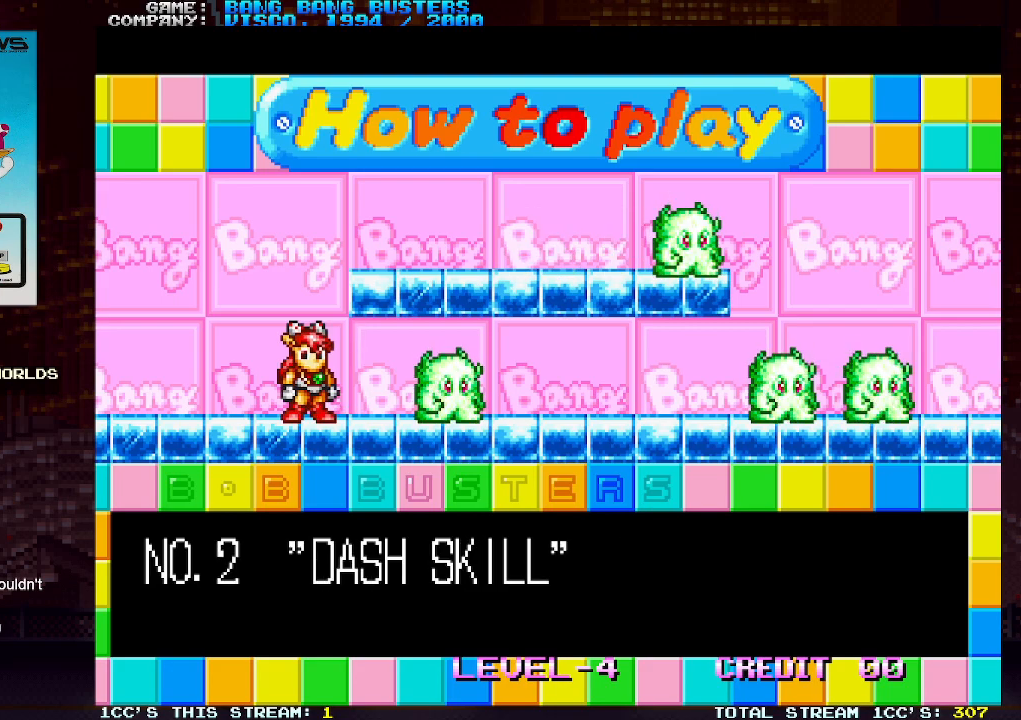
{"buttons": ["TRIANGLE"], "left_stick": "center", "events": [[50, "SQUARE", "down"], [100, "SQUARE", "up"], [217, "SQUARE", "down"], [233, "R1", "down"], [233, "TRIANGLE", "down"], [267, "R1", "up"], [267, "SQUARE", "up"], [267, "TRIANGLE", "up"], [367, "TRIANGLE", "down"], [400, "SQUARE", "down"], [417, "TRIANGLE", "up"], [467, "SQUARE", "up"], [500, "TRIANGLE", "down"]]}
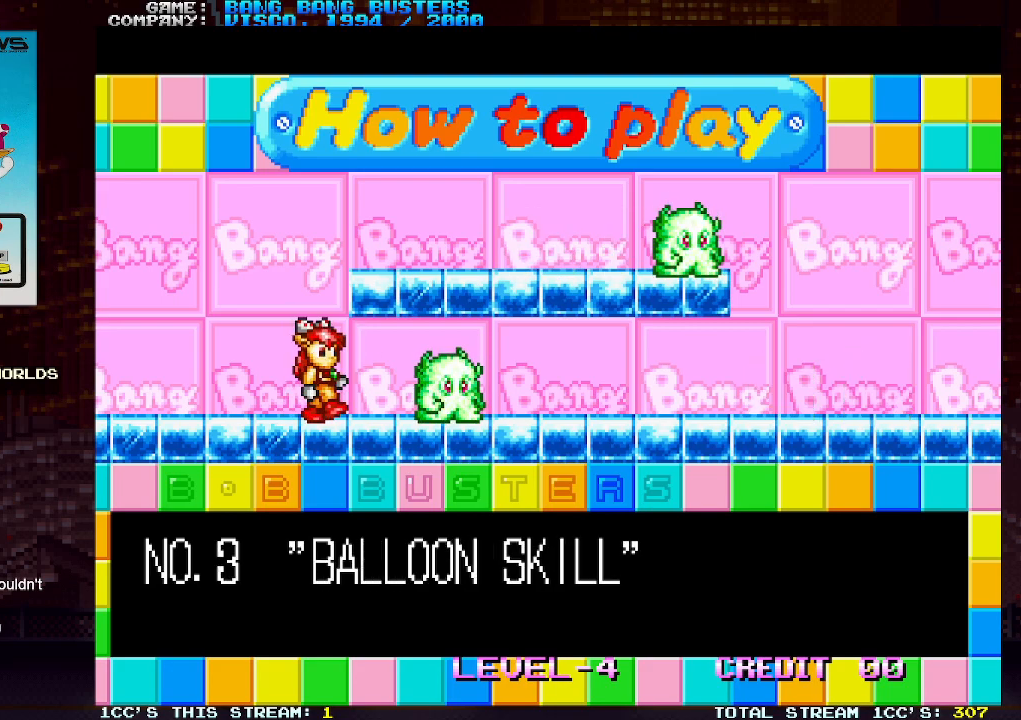
{"buttons": [], "left_stick": "center", "events": [[50, "SQUARE", "down"], [50, "TRIANGLE", "up"], [133, "SQUARE", "up"], [133, "TRIANGLE", "down"], [200, "TRIANGLE", "up"], [267, "SQUARE", "down"], [283, "TRIANGLE", "down"], [333, "SQUARE", "up"], [350, "TRIANGLE", "up"], [417, "SQUARE", "down"], [417, "TRIANGLE", "down"], [483, "SQUARE", "up"], [483, "TRIANGLE", "up"]]}